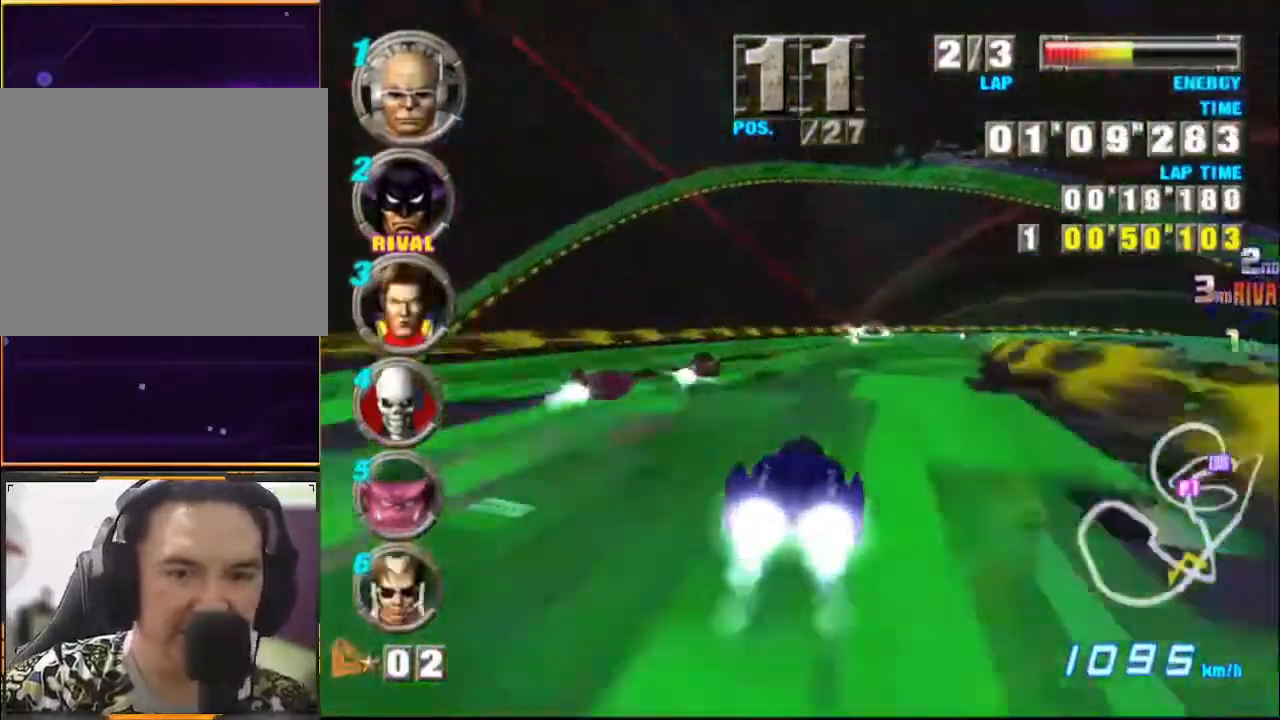
Gameplay with a controller (Xbox layout); each line is a JSON object with the inputs held at the frame after it. "events" lists button and stick changes between this image and that frame as [ms after this image, input, new state], when the widget could be followed in between. Not read: L1 L3 R1 R3 right_stick.
{"buttons": ["A"], "left_stick": "right"}
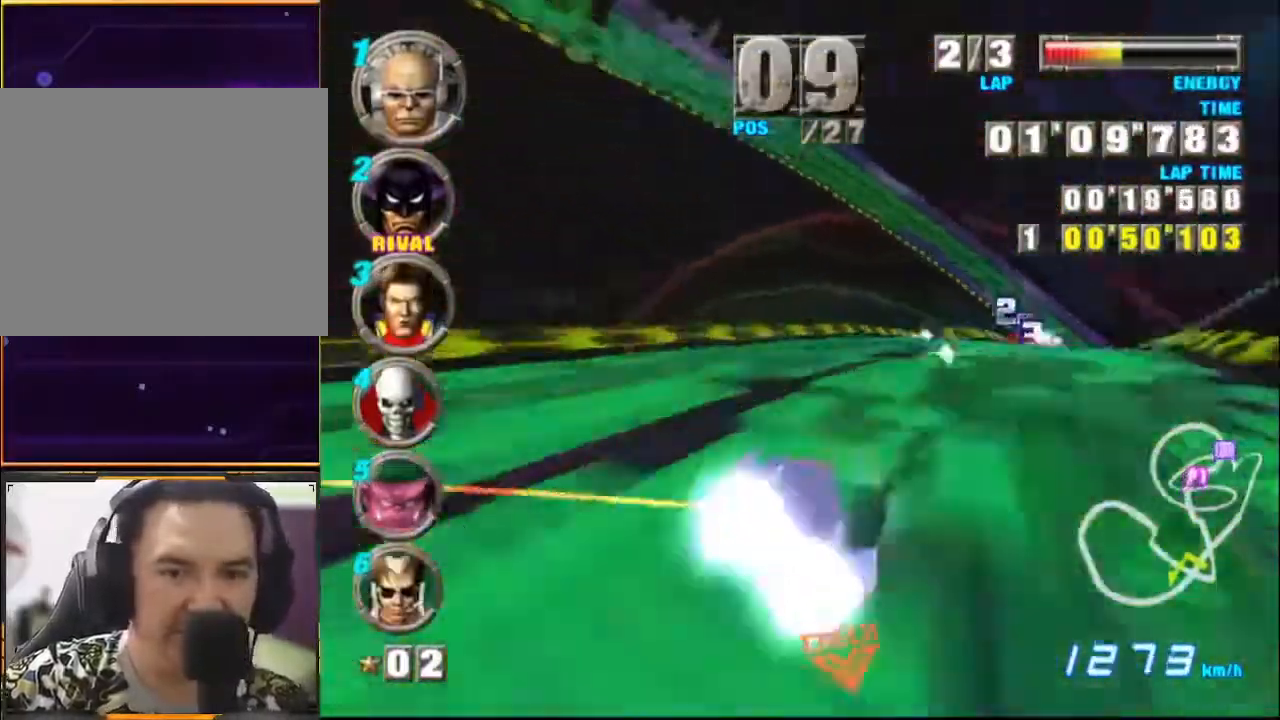
{"buttons": ["A"], "left_stick": "center", "events": [[300, "left_stick", "center"]]}
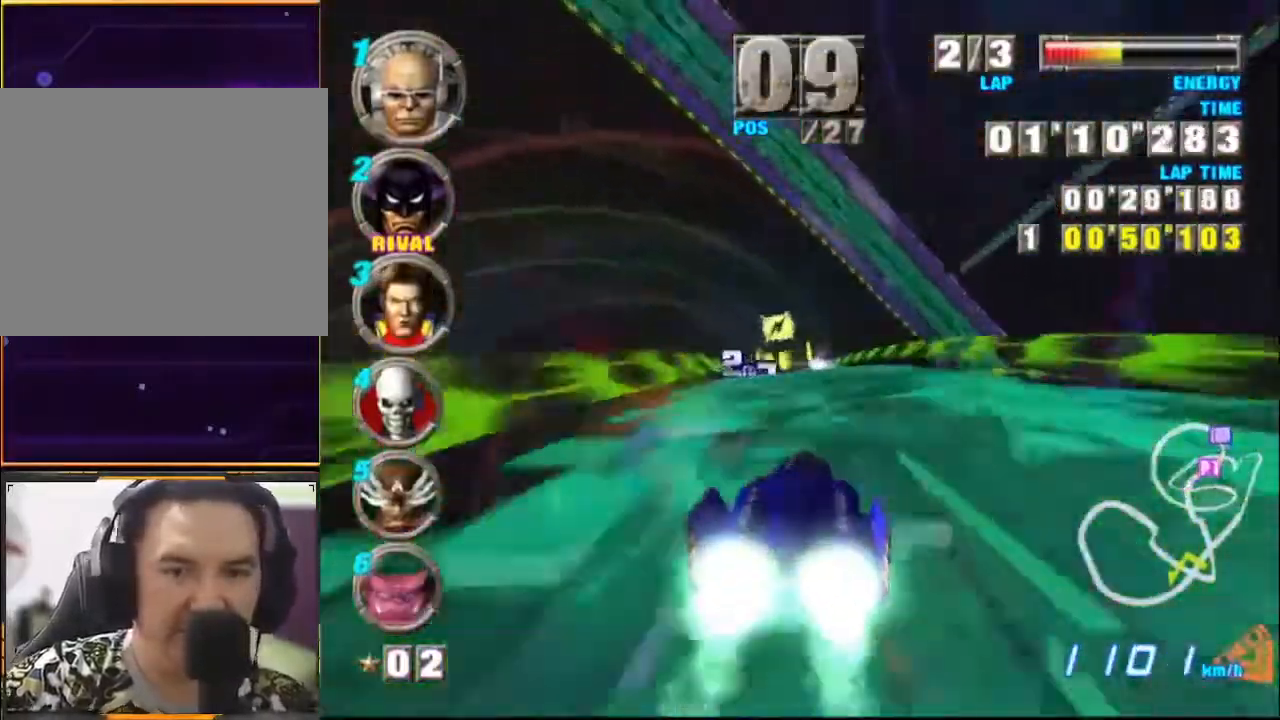
{"buttons": ["A"], "left_stick": "left", "events": [[267, "left_stick", "left"]]}
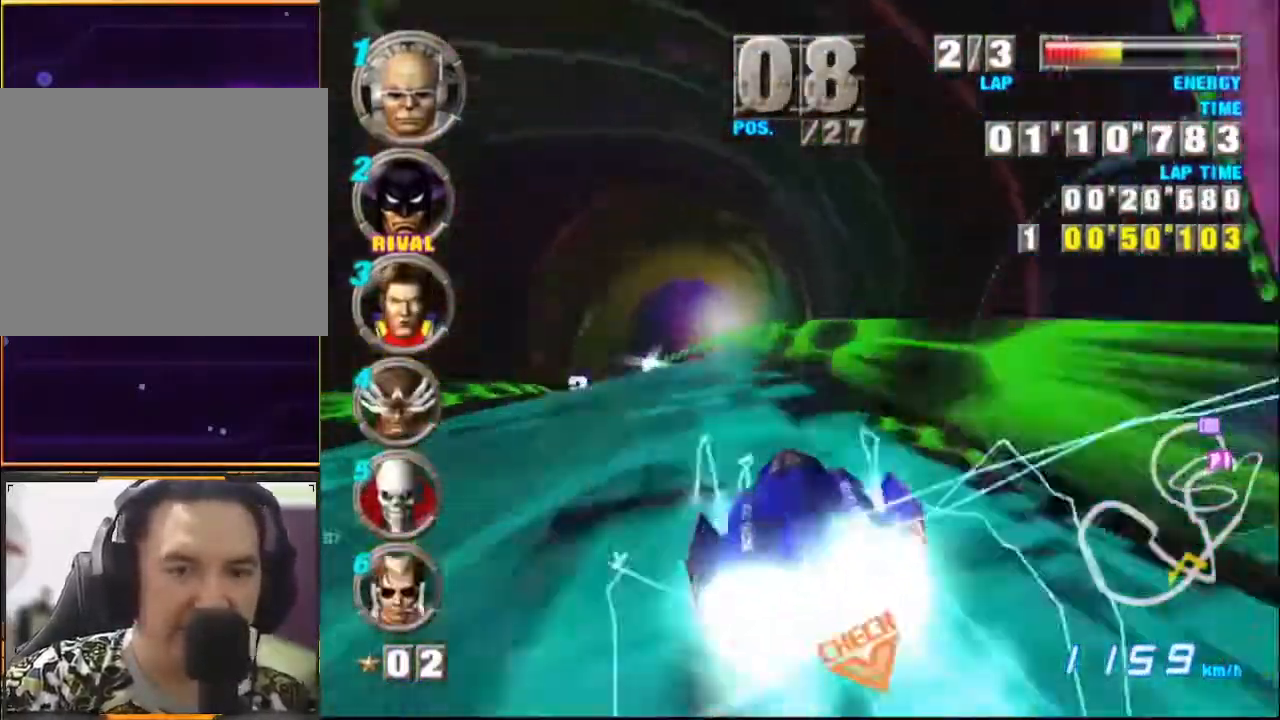
{"buttons": ["A"], "left_stick": "right", "events": [[367, "left_stick", "center"], [500, "left_stick", "right"]]}
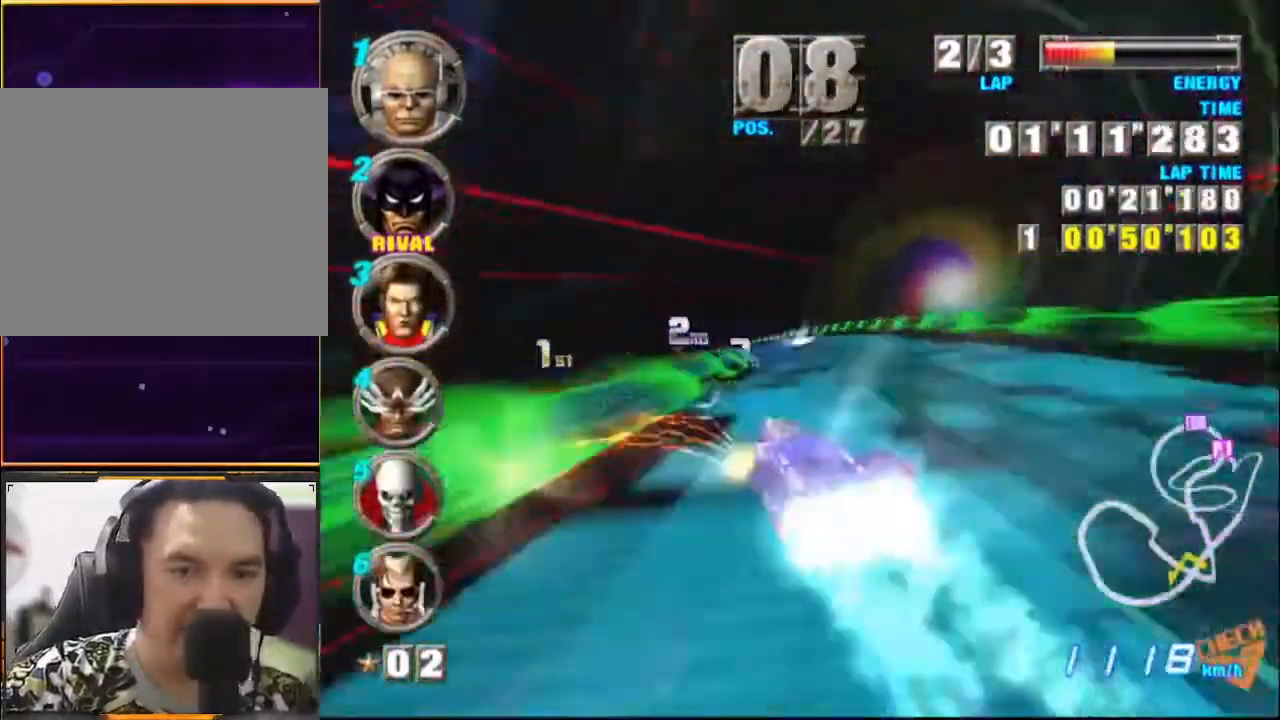
{"buttons": ["A"], "left_stick": "center", "events": [[100, "left_stick", "center"], [167, "left_stick", "left"], [467, "left_stick", "center"]]}
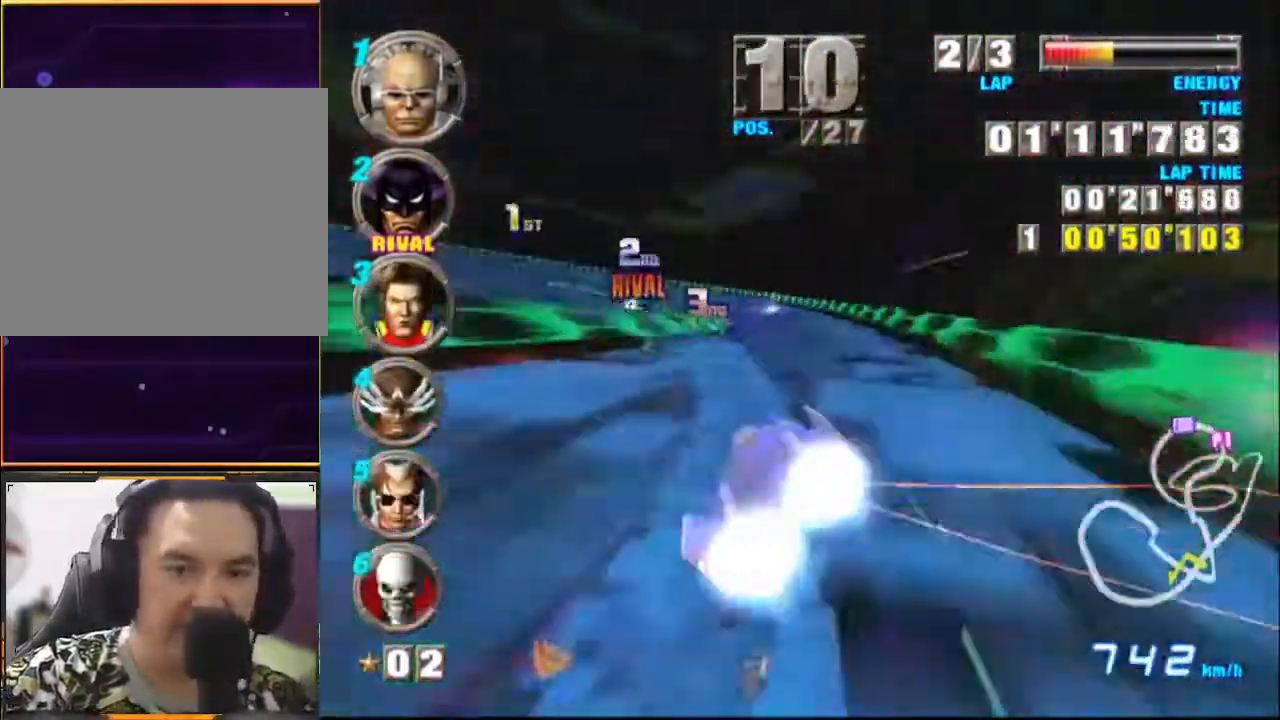
{"buttons": ["A"], "left_stick": "center", "events": [[367, "left_stick", "left"], [500, "left_stick", "center"]]}
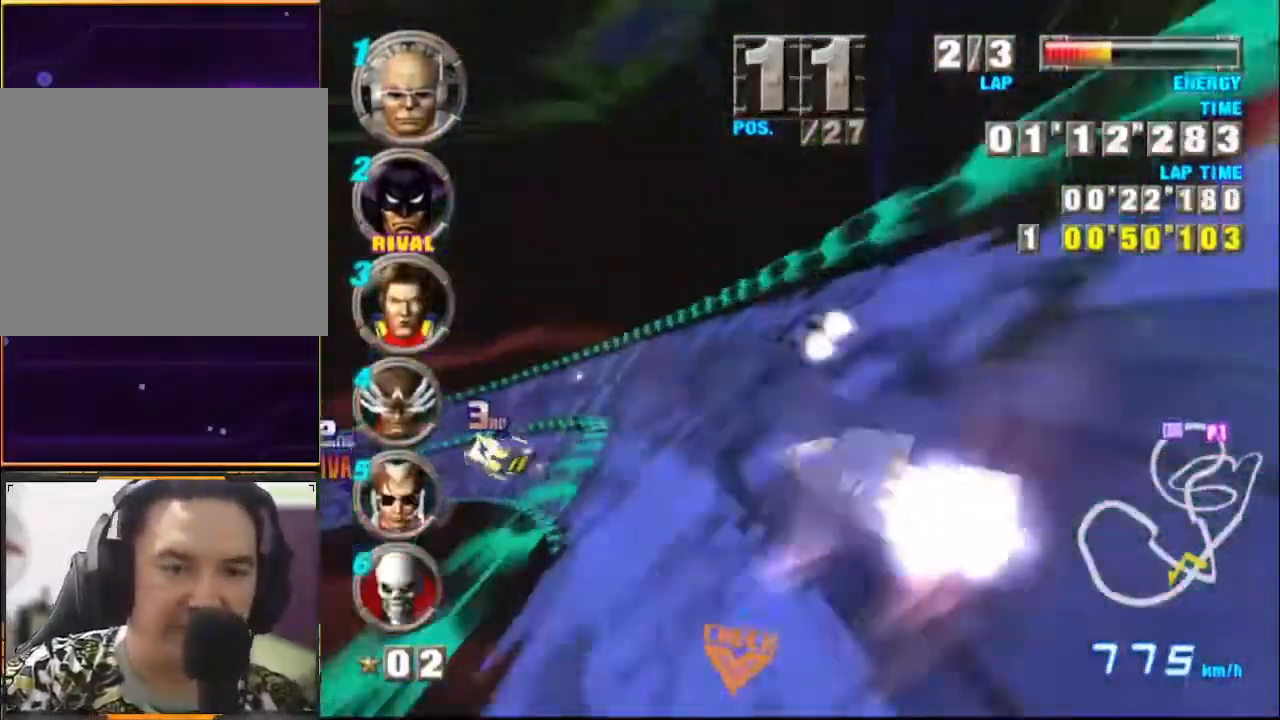
{"buttons": ["A"], "left_stick": "center"}
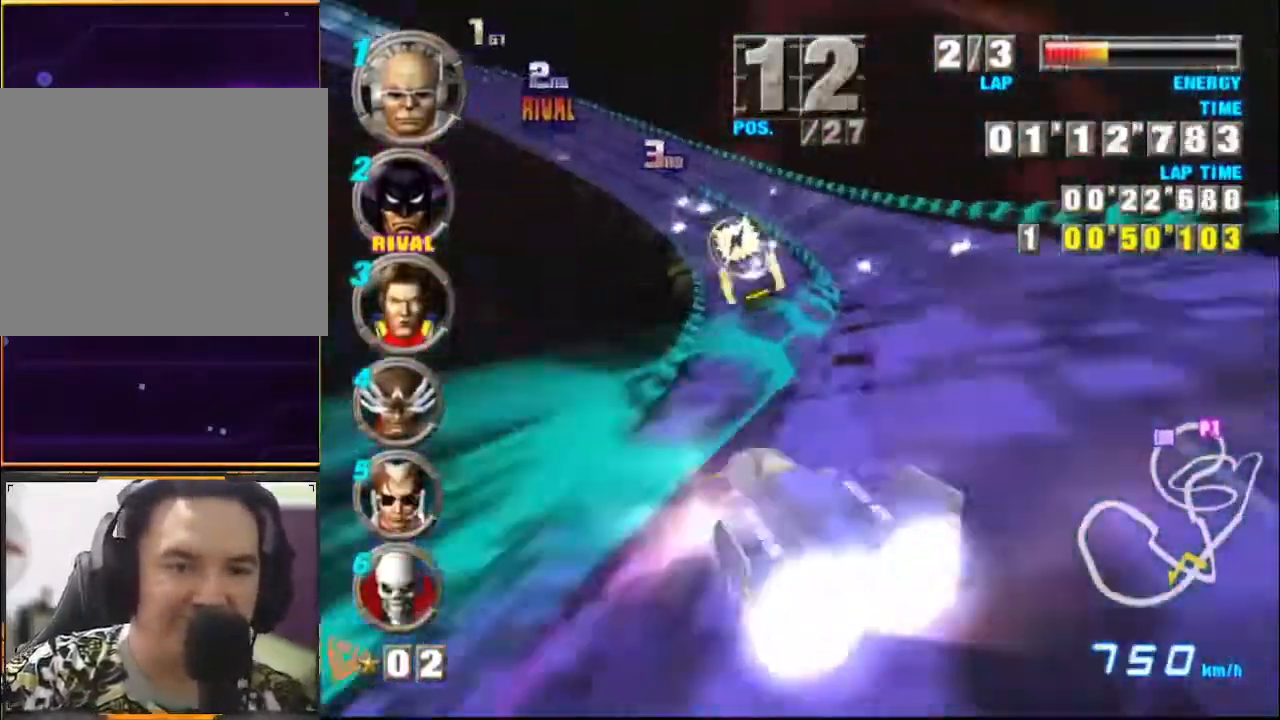
{"buttons": ["A"], "left_stick": "left", "events": [[67, "left_stick", "right"], [233, "left_stick", "center"], [500, "left_stick", "left"]]}
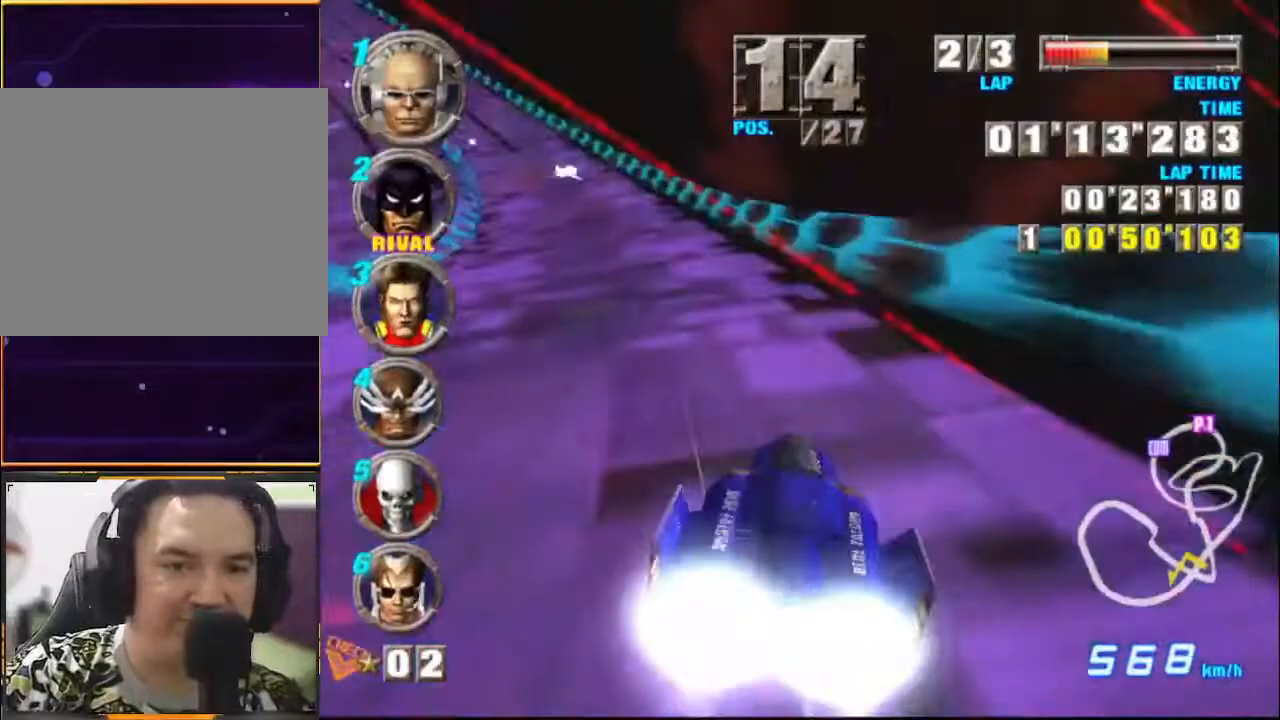
{"buttons": ["A"], "left_stick": "center", "events": [[33, "X", "down"], [200, "X", "up"], [367, "left_stick", "center"]]}
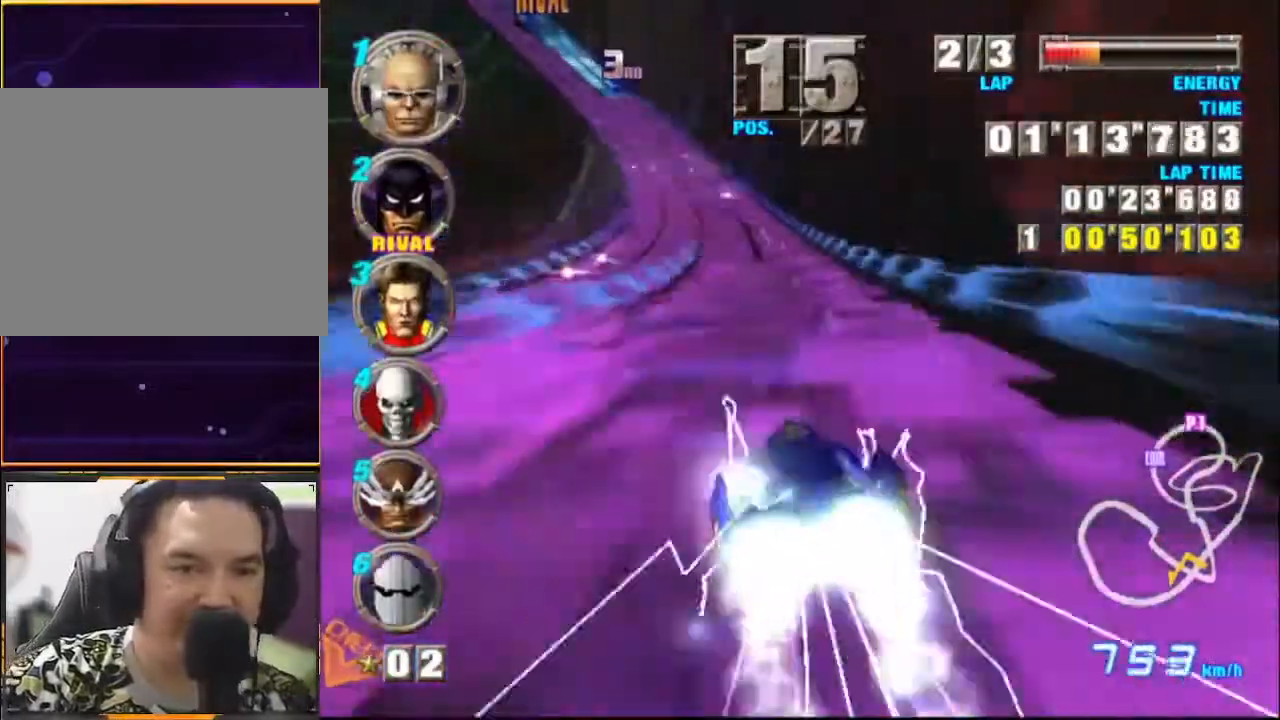
{"buttons": ["A"], "left_stick": "left", "events": [[267, "left_stick", "left"]]}
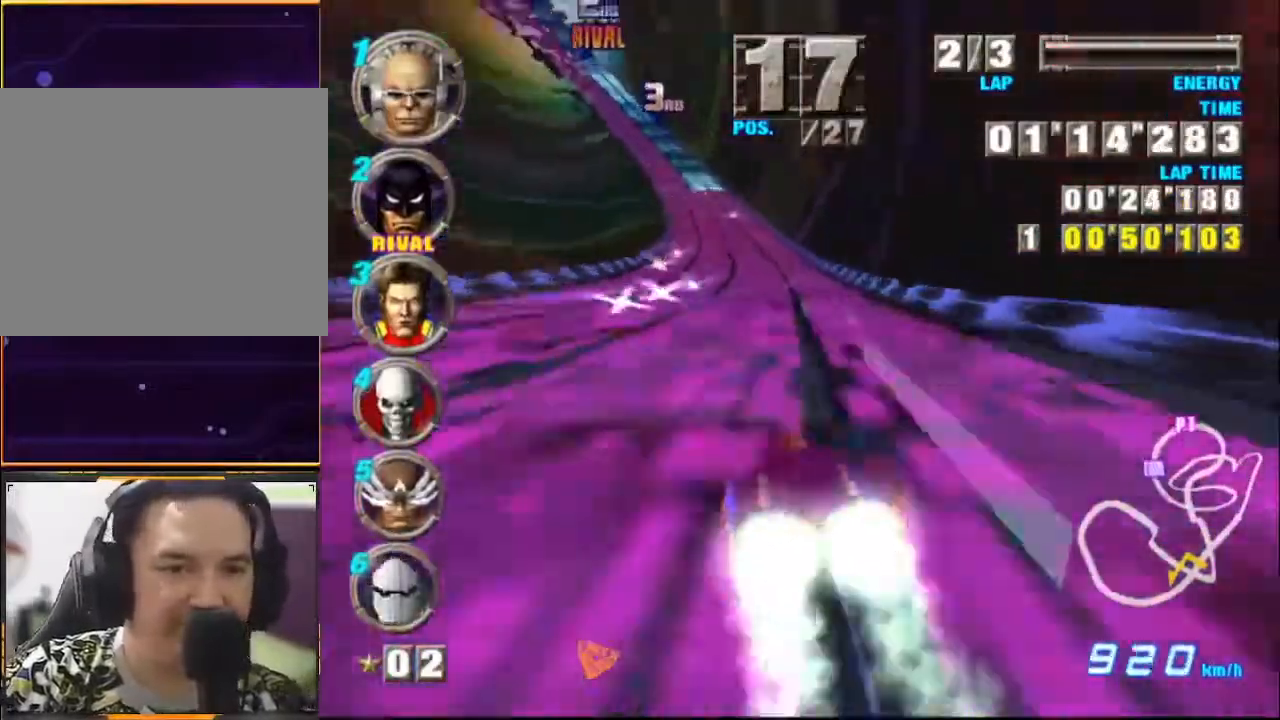
{"buttons": ["A"], "left_stick": "left", "events": []}
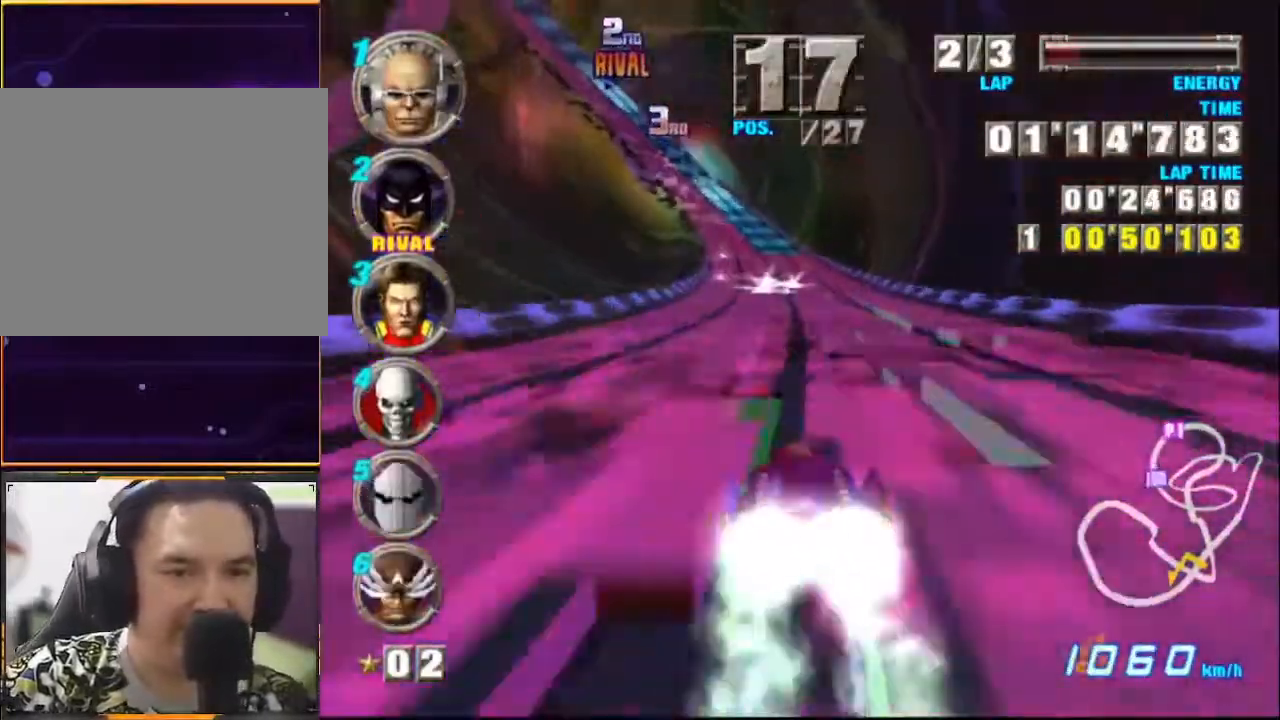
{"buttons": ["A"], "left_stick": "left", "events": []}
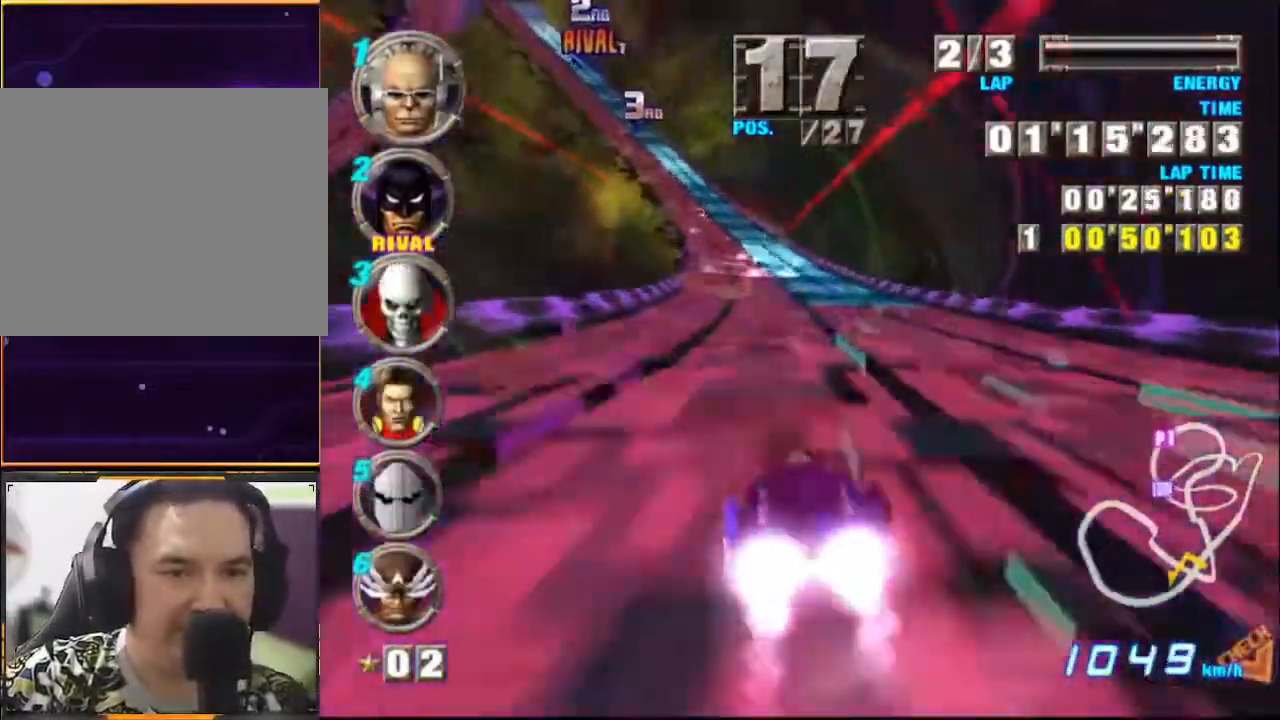
{"buttons": ["A"], "left_stick": "center", "events": [[367, "left_stick", "center"]]}
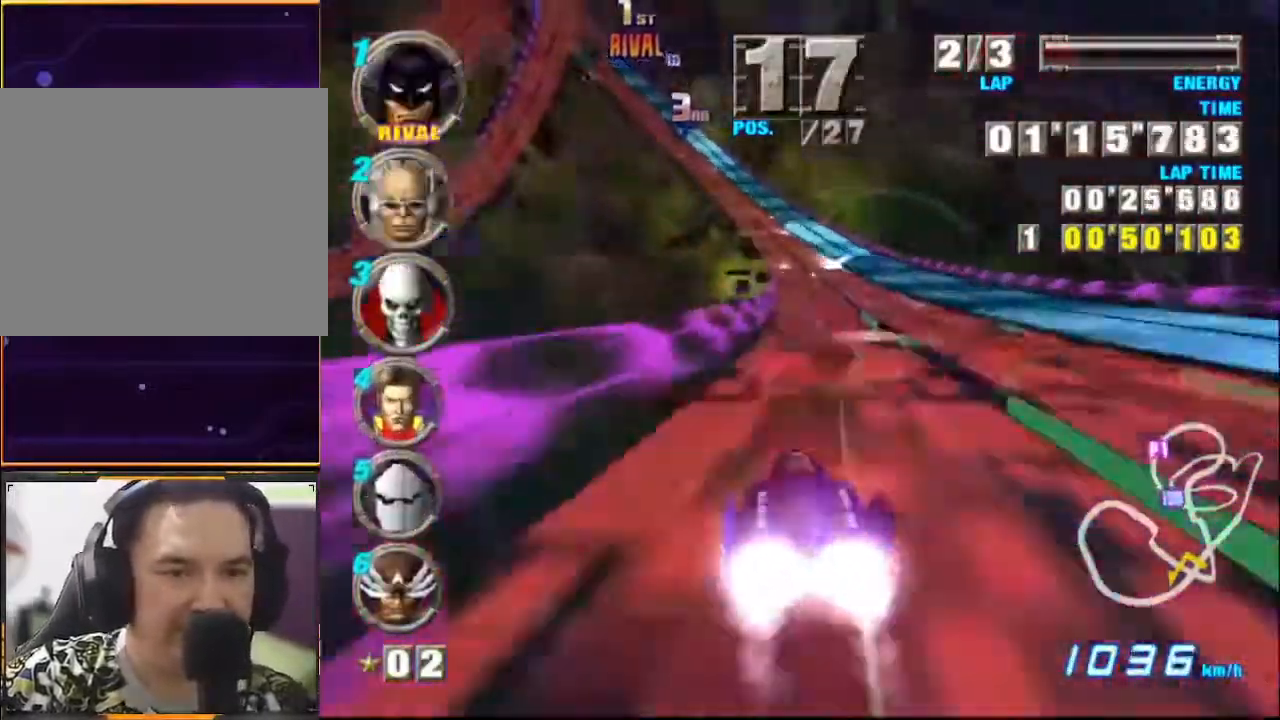
{"buttons": ["A"], "left_stick": "center", "events": []}
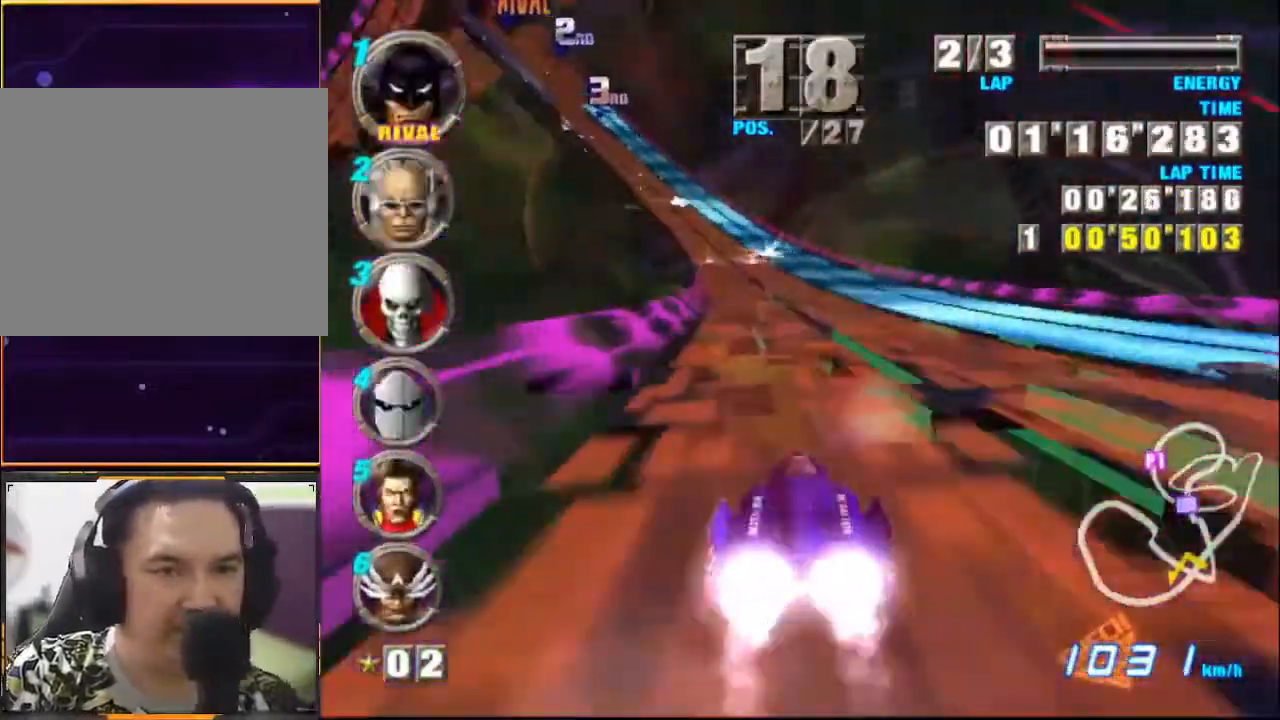
{"buttons": ["A"], "left_stick": "left", "events": [[100, "left_stick", "left"]]}
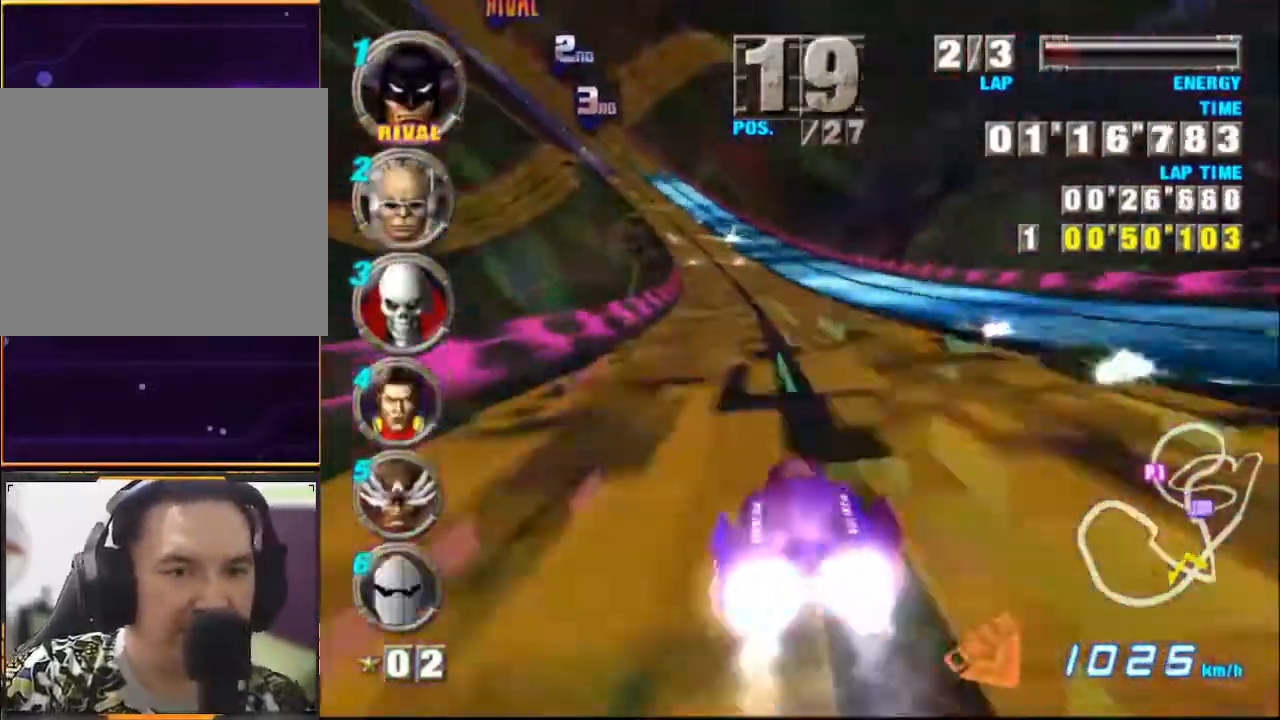
{"buttons": ["A"], "left_stick": "left", "events": []}
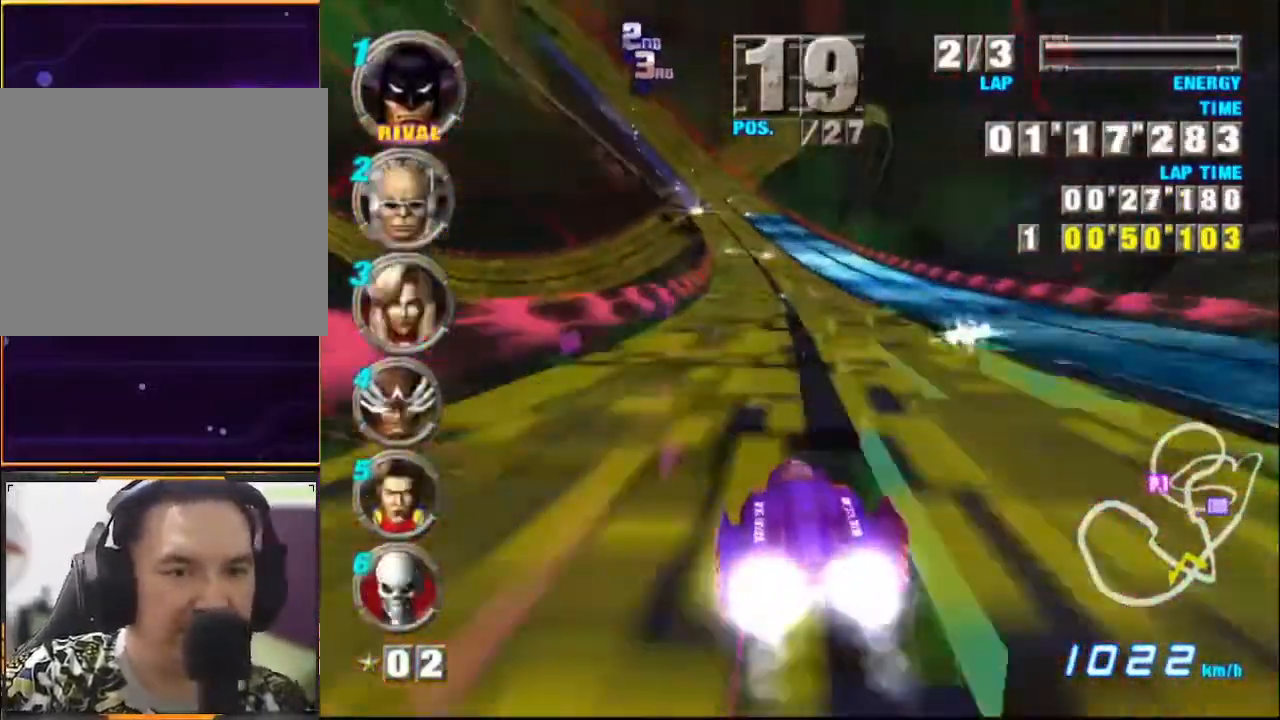
{"buttons": ["A"], "left_stick": "left", "events": []}
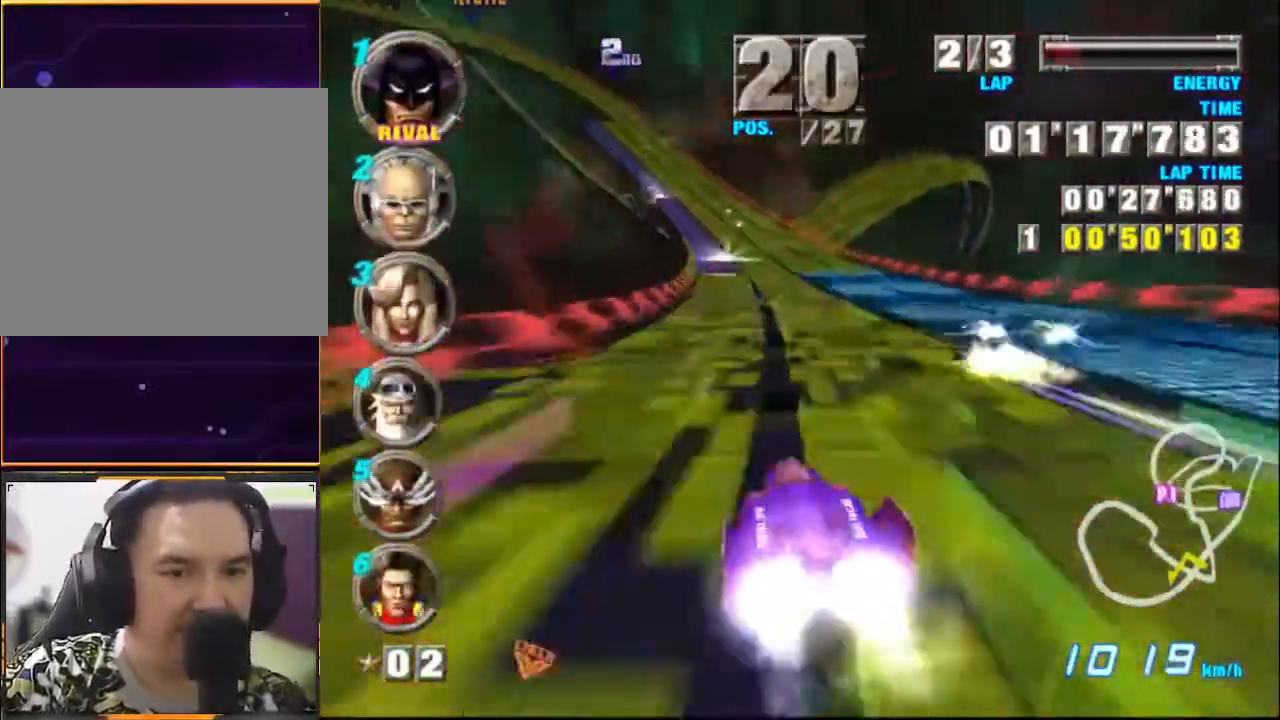
{"buttons": ["A"], "left_stick": "left", "events": []}
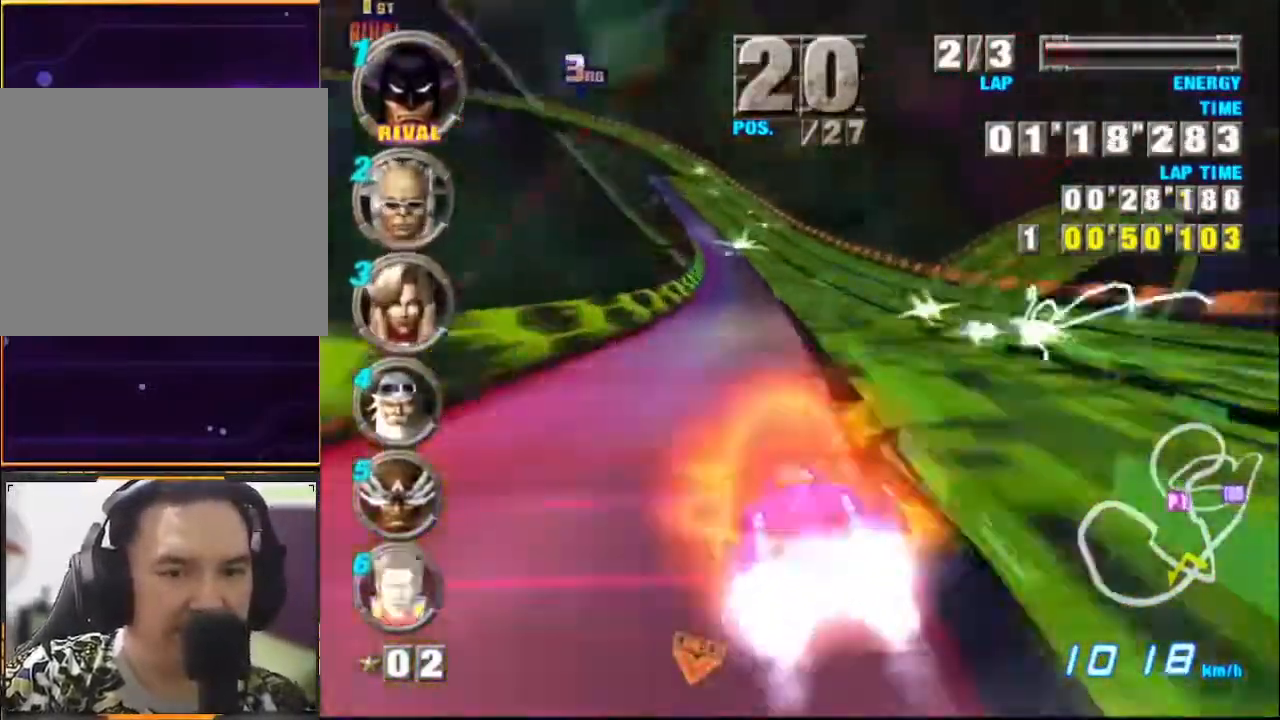
{"buttons": ["A"], "left_stick": "left", "events": [[67, "left_stick", "center"], [467, "left_stick", "left"]]}
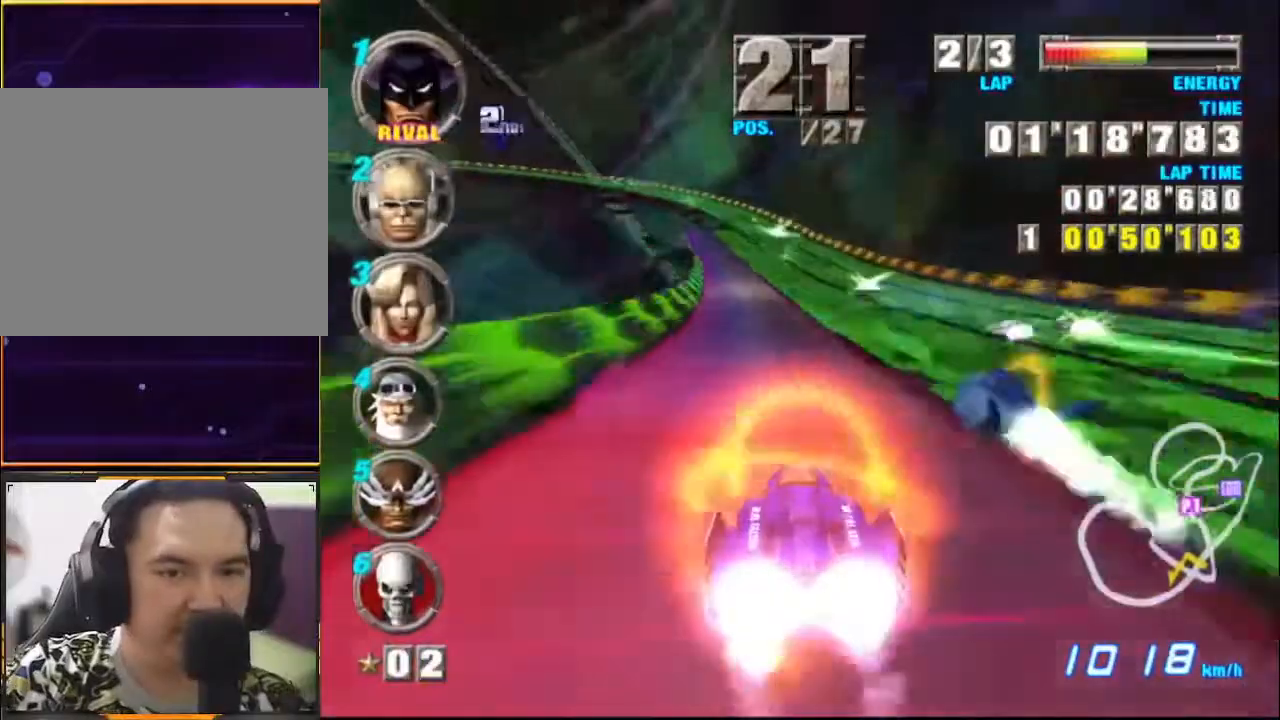
{"buttons": ["A"], "left_stick": "right", "events": [[100, "left_stick", "center"], [500, "left_stick", "right"]]}
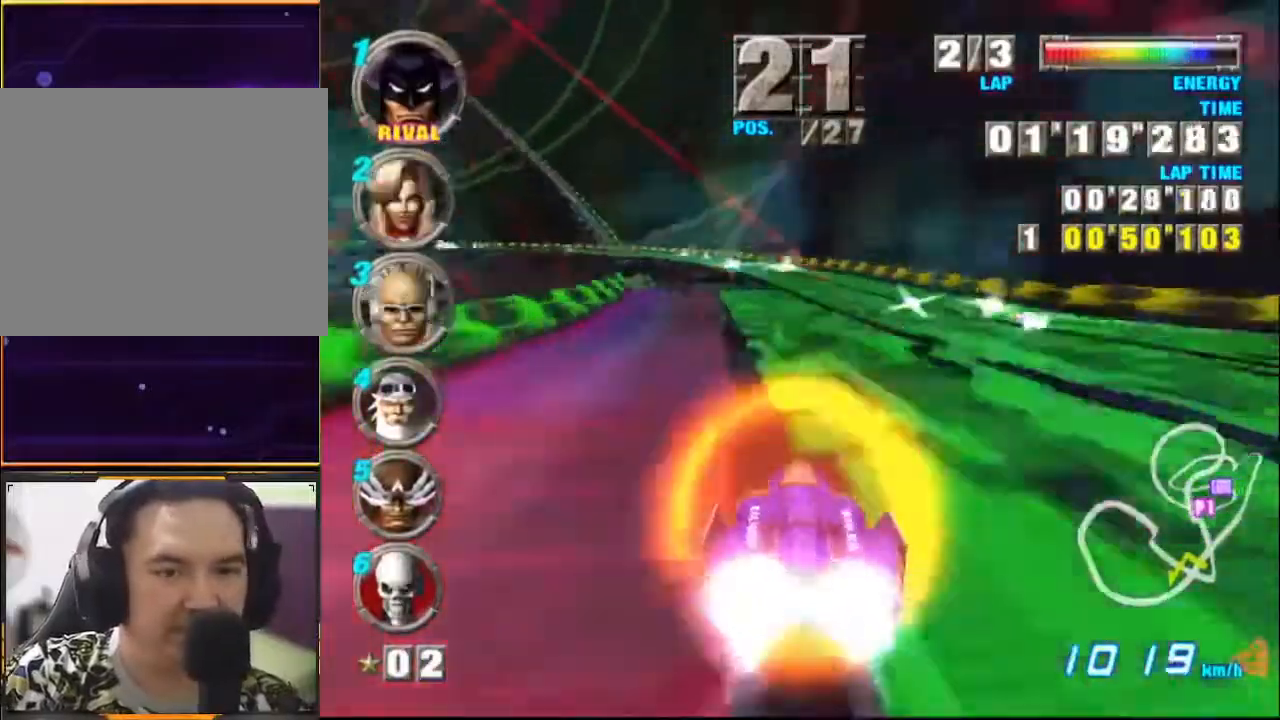
{"buttons": ["A"], "left_stick": "left", "events": [[100, "left_stick", "center"], [200, "left_stick", "left"]]}
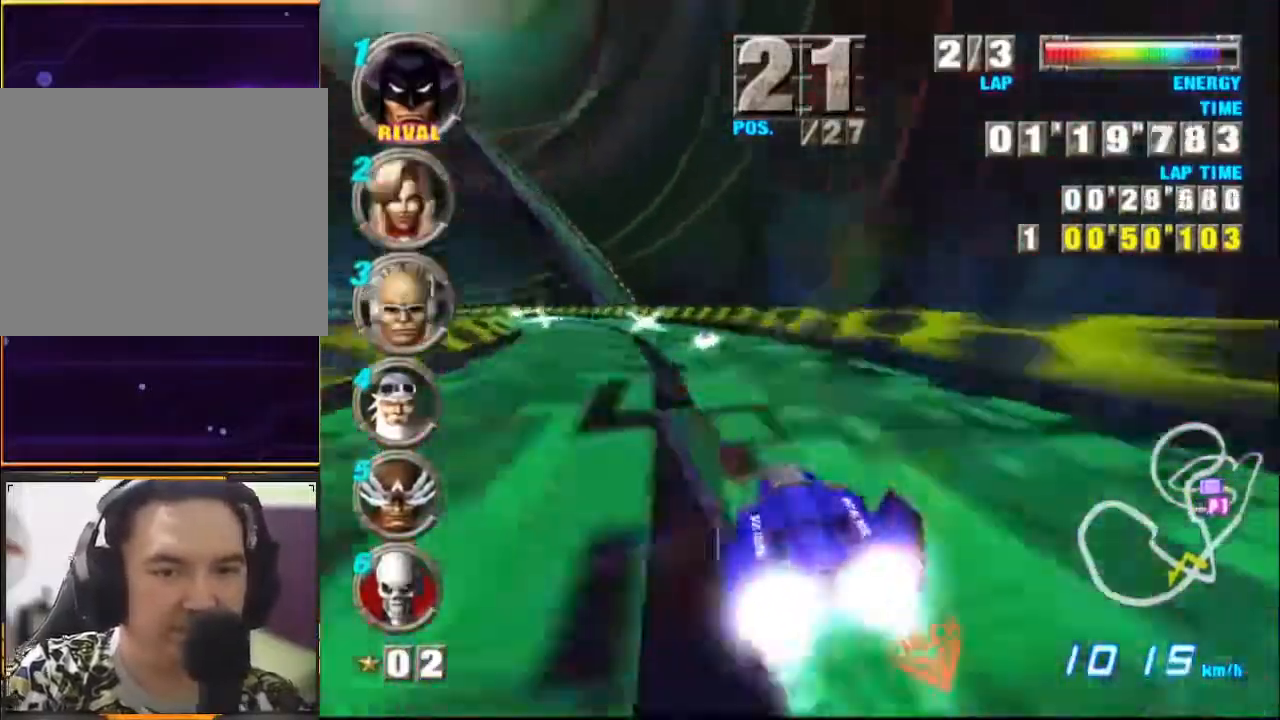
{"buttons": [], "left_stick": "right", "events": [[467, "left_stick", "right"], [500, "A", "up"]]}
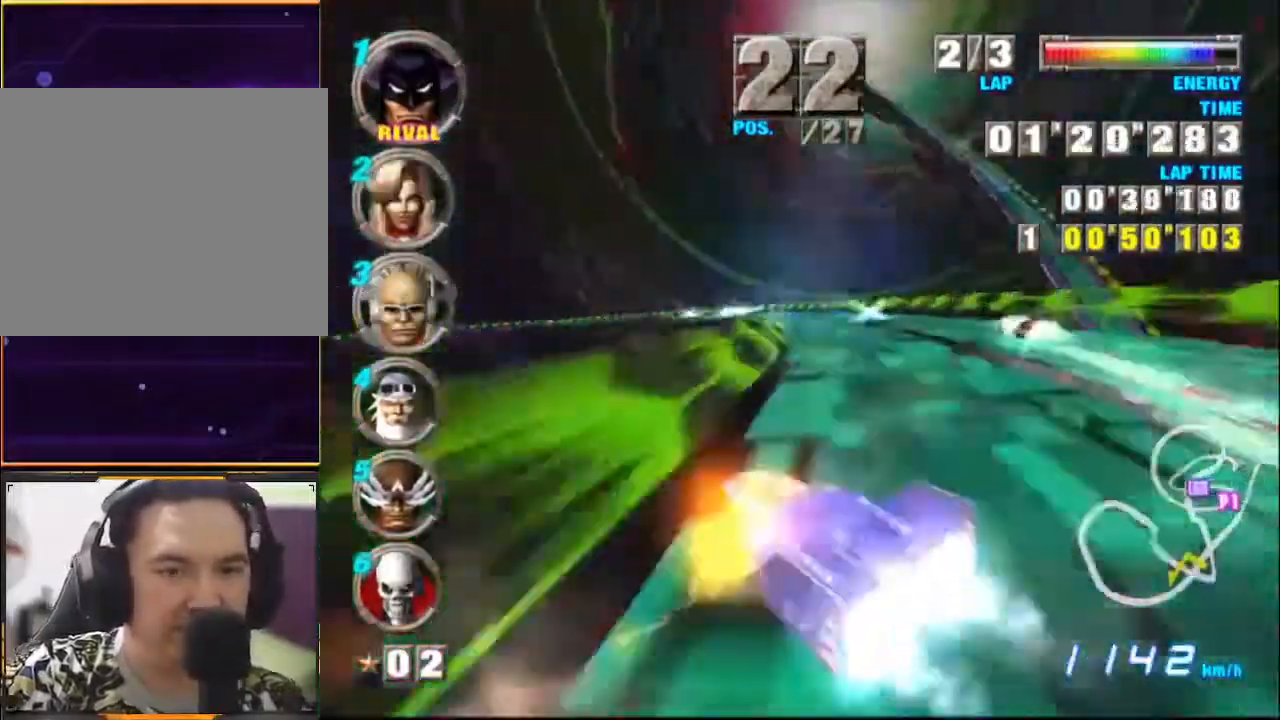
{"buttons": ["A"], "left_stick": "left", "events": [[100, "A", "down"], [200, "left_stick", "left"], [433, "left_stick", "center"], [500, "left_stick", "left"]]}
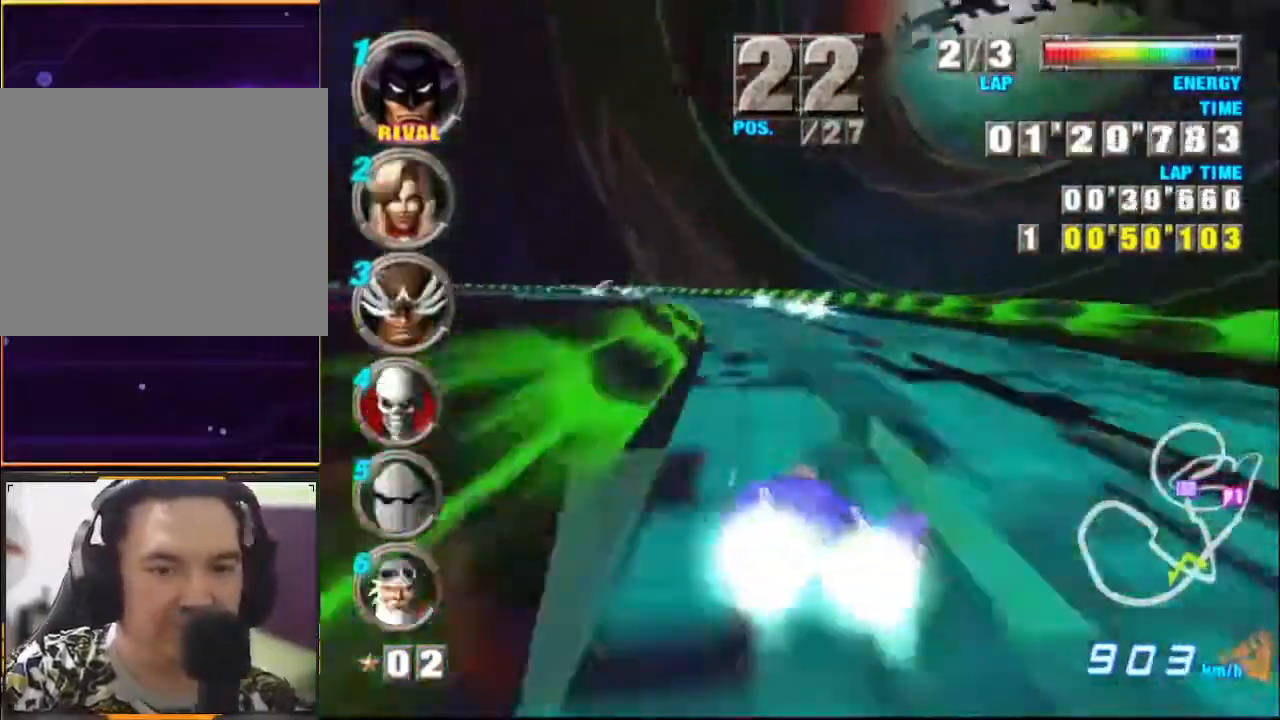
{"buttons": ["A"], "left_stick": "left", "events": [[67, "X", "down"], [200, "X", "up"], [233, "left_stick", "center"], [367, "left_stick", "left"]]}
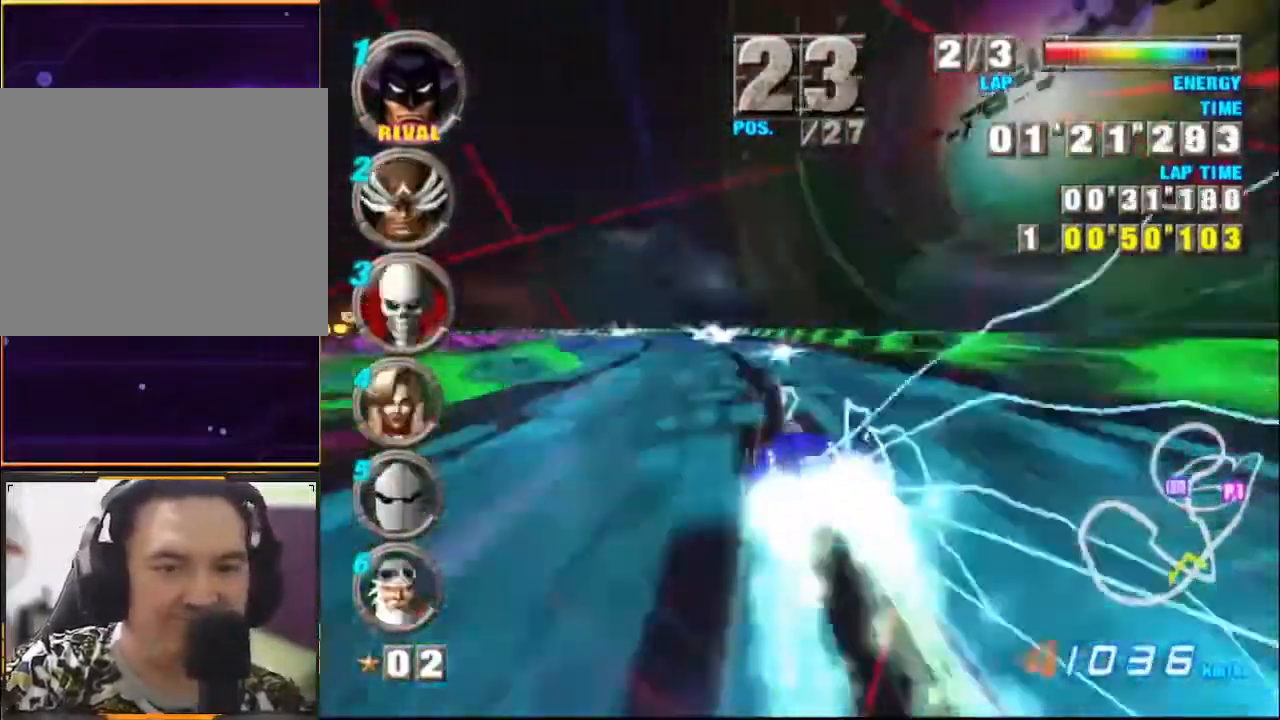
{"buttons": ["A"], "left_stick": "left", "events": []}
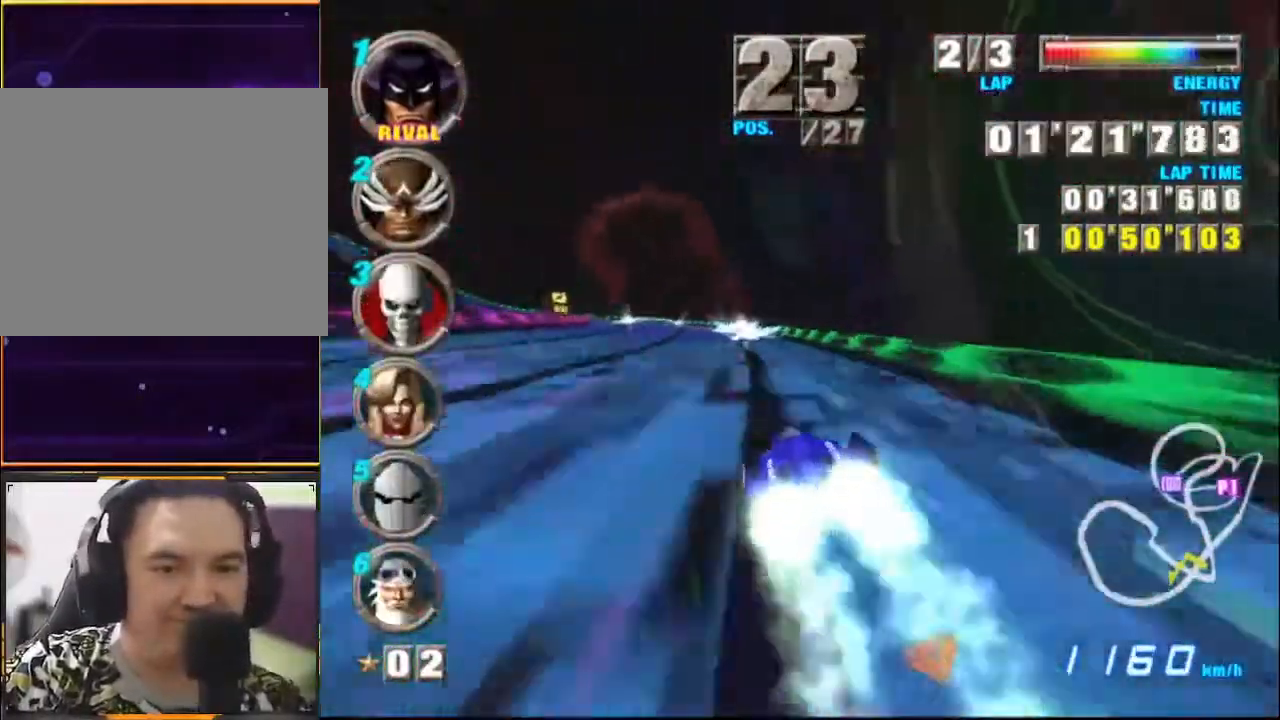
{"buttons": ["A"], "left_stick": "left", "events": []}
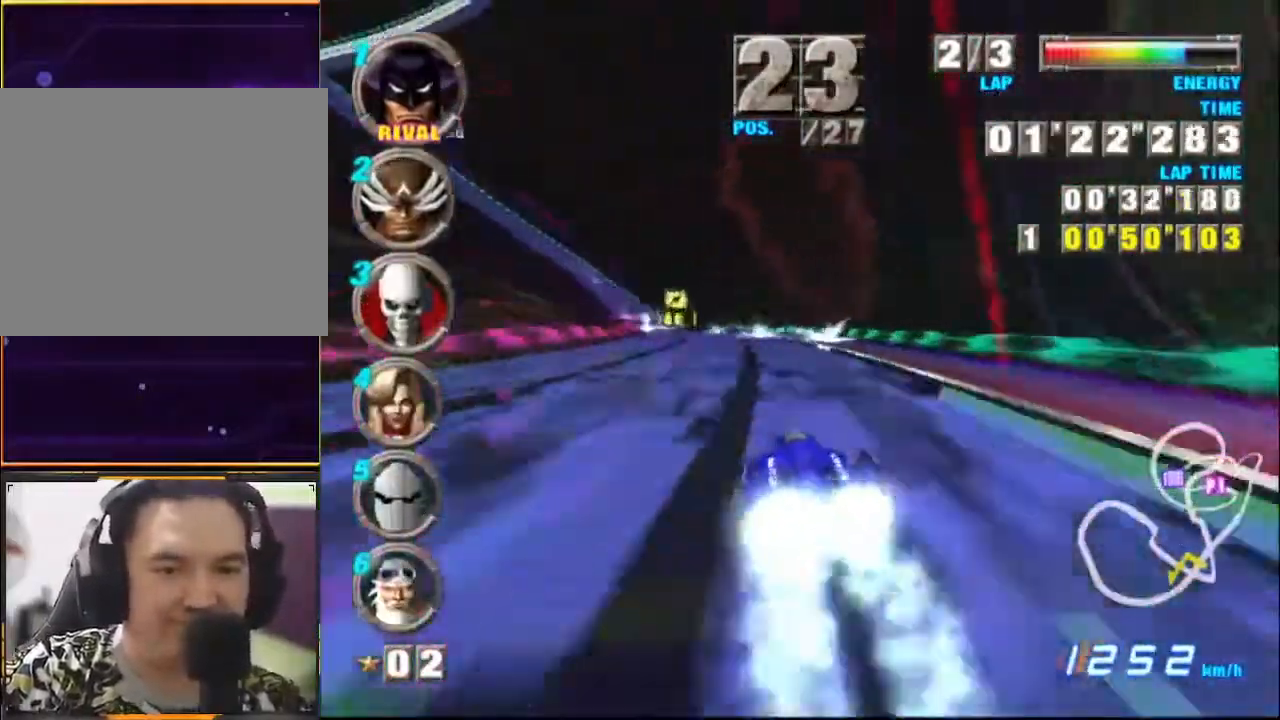
{"buttons": ["A"], "left_stick": "left", "events": []}
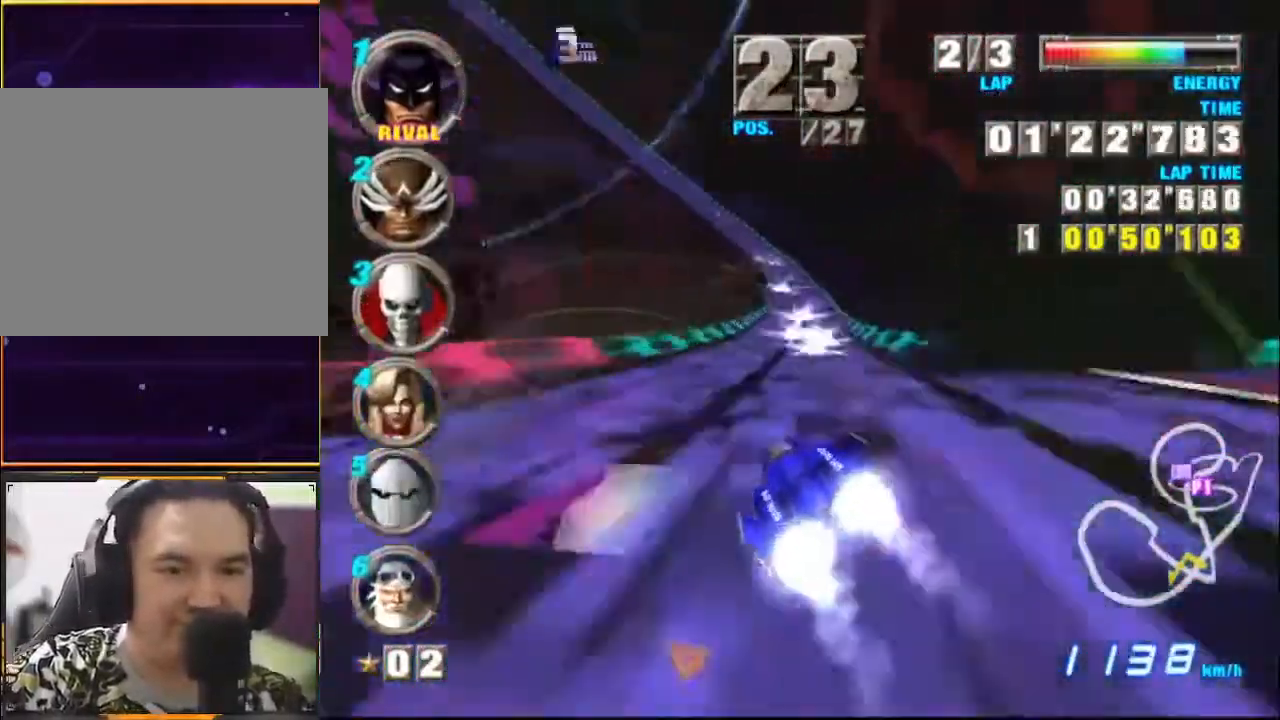
{"buttons": ["A"], "left_stick": "center", "events": [[33, "left_stick", "center"], [100, "left_stick", "right"], [200, "left_stick", "center"]]}
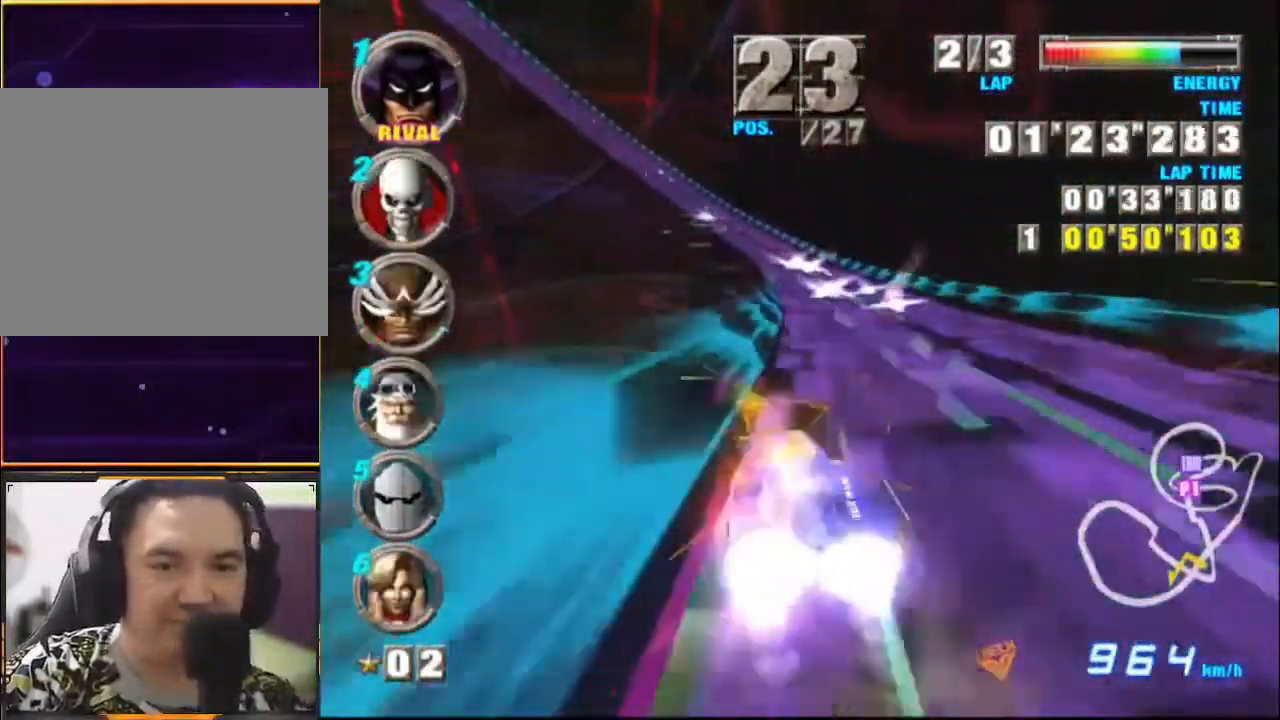
{"buttons": ["A"], "left_stick": "center", "events": [[167, "left_stick", "left"], [233, "left_stick", "center"]]}